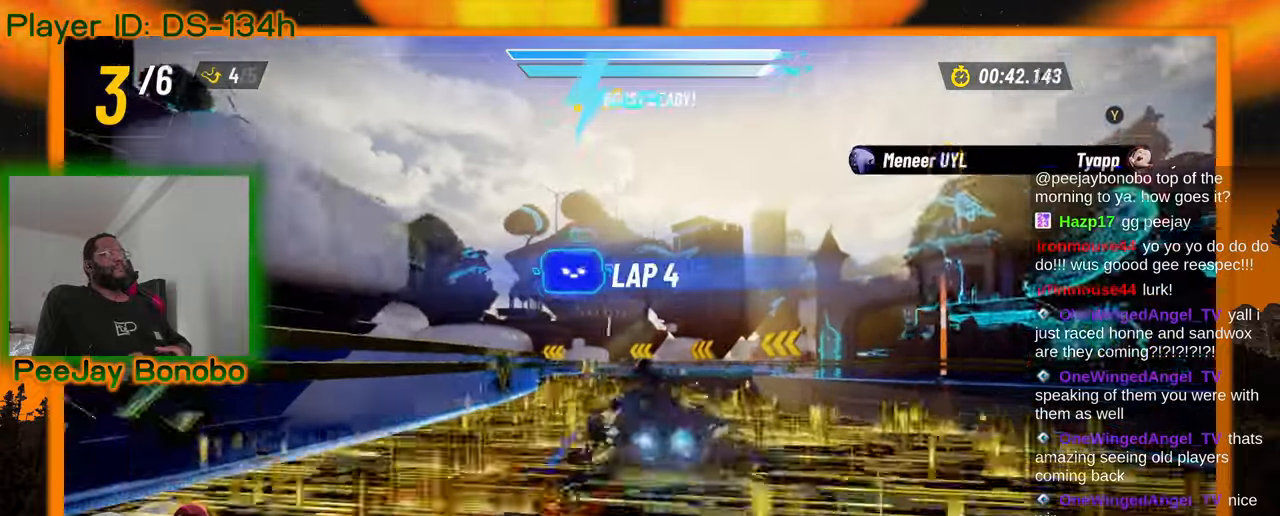
Gameplay with a controller; each line is a JSON object with the inputs held at the frame after it (dt_ms = milliseconds from this image to that frame). "events" lists button and stick changes between this image and that frame as [ms after this image, input, new state], when the widget could be followed in between. Not read: L3 R3 other_buttons.
{"dt_ms": 500, "buttons": [], "left_stick": "center", "events": []}
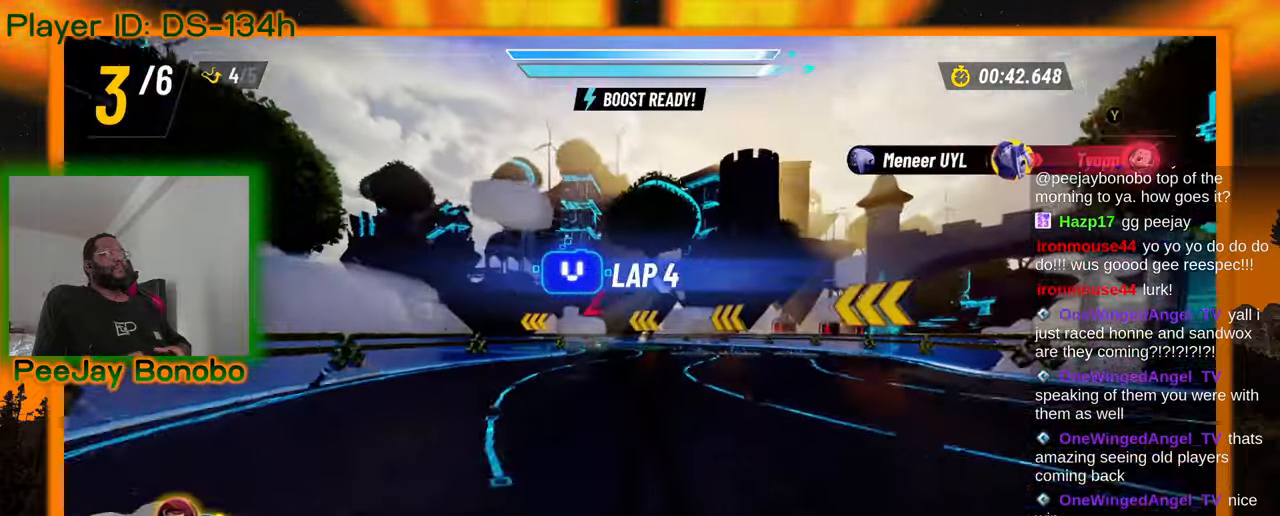
{"dt_ms": 1000, "buttons": [], "left_stick": "center"}
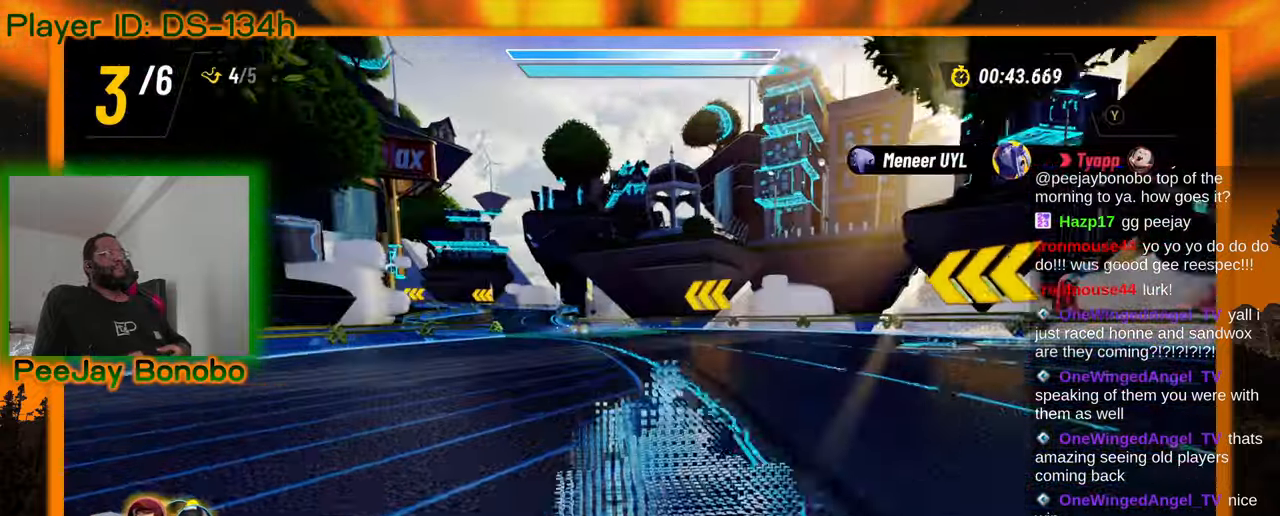
{"dt_ms": 500, "buttons": [], "left_stick": "center", "events": []}
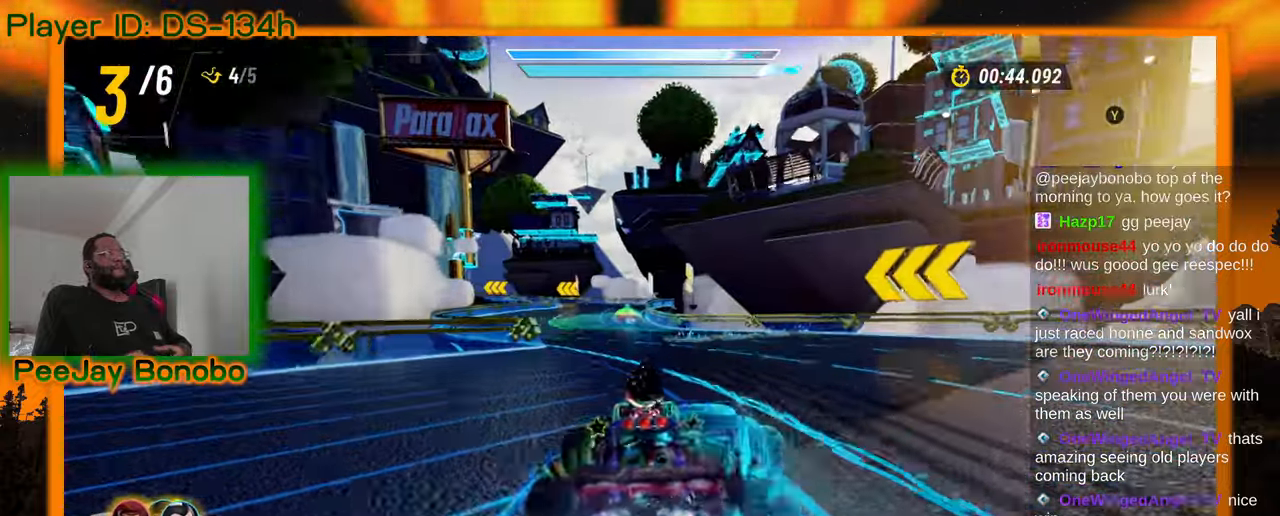
{"dt_ms": 500, "buttons": [], "left_stick": "center", "events": [[67, "left_stick", "up-left"], [134, "left_stick", "center"]]}
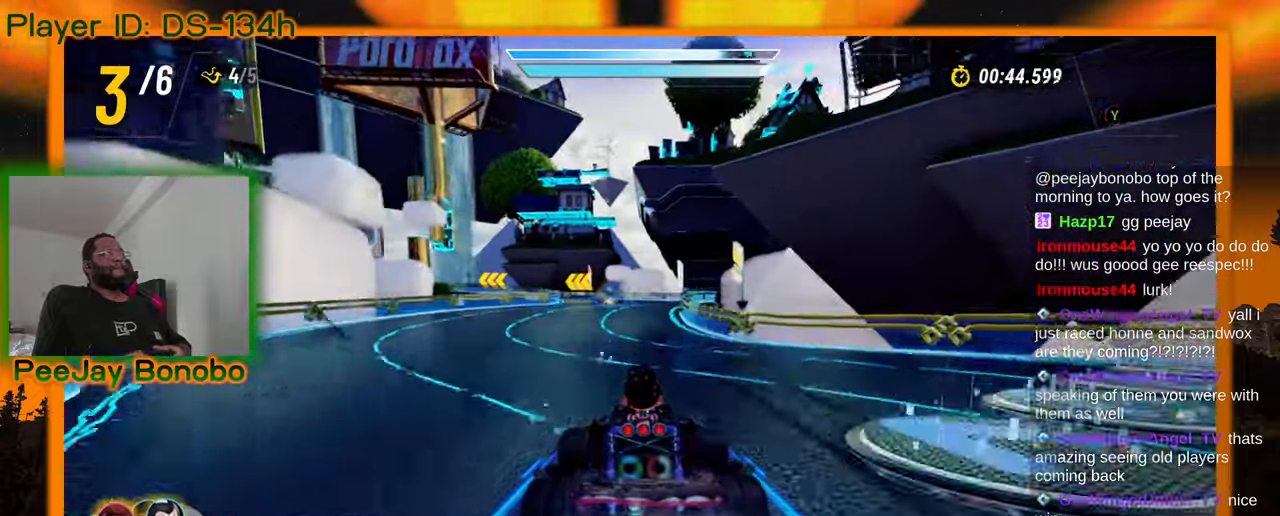
{"dt_ms": 500, "buttons": [], "left_stick": "up-left"}
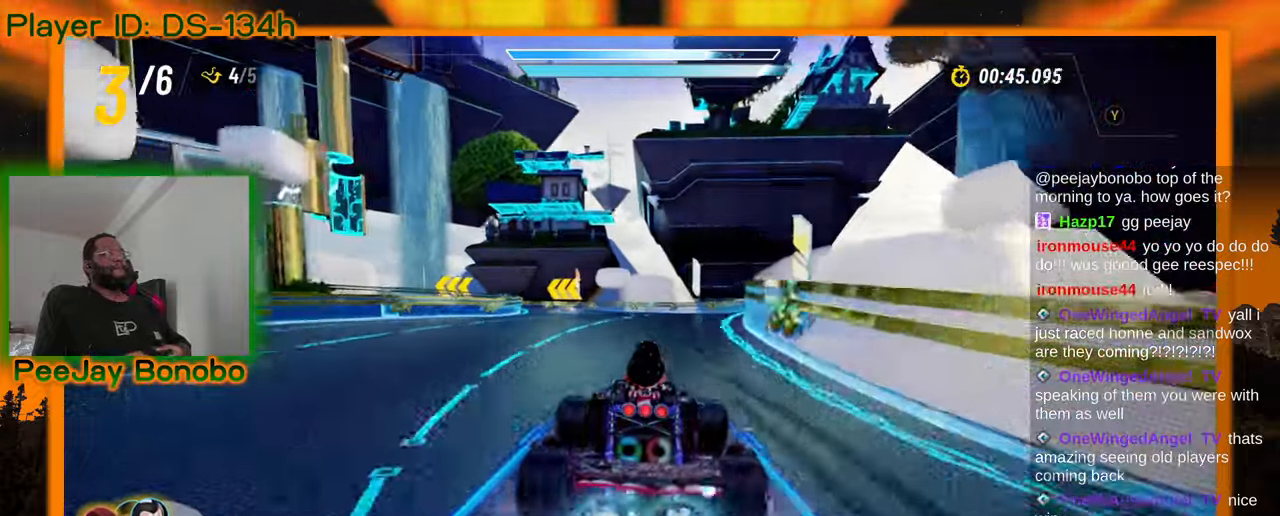
{"dt_ms": 500, "buttons": [], "left_stick": "right", "events": [[117, "left_stick", "right"]]}
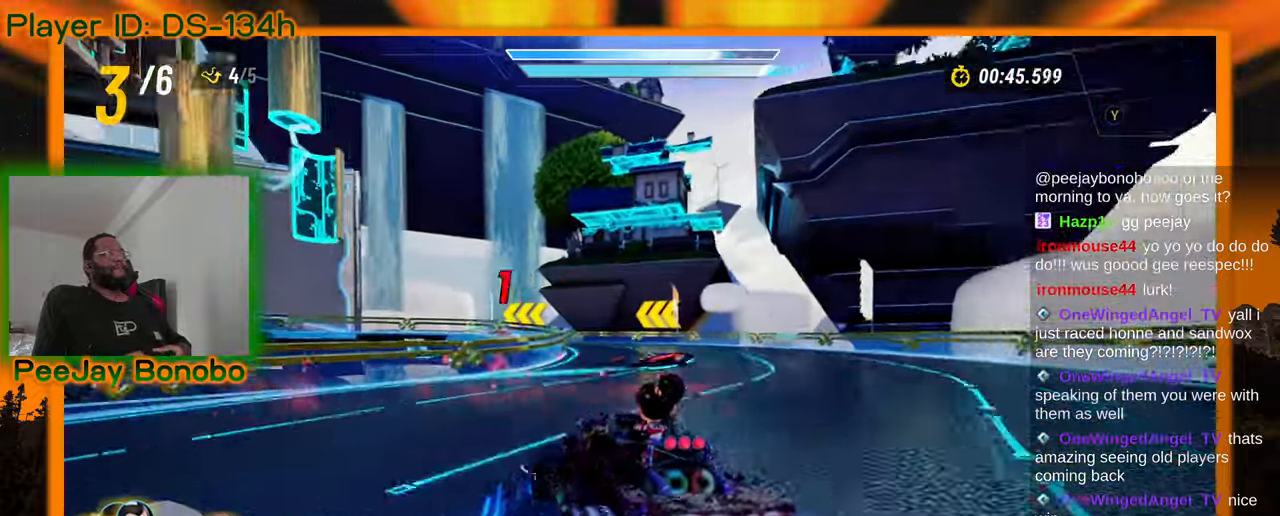
{"dt_ms": 500, "buttons": [], "left_stick": "up-left", "events": [[350, "left_stick", "up-left"]]}
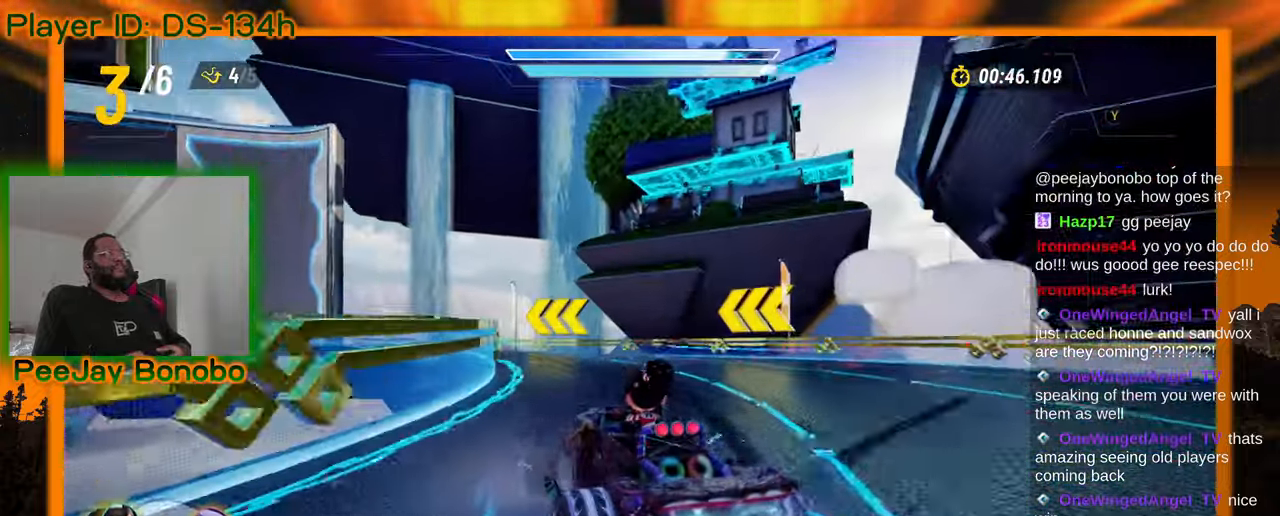
{"dt_ms": 500, "buttons": [], "left_stick": "up-left", "events": []}
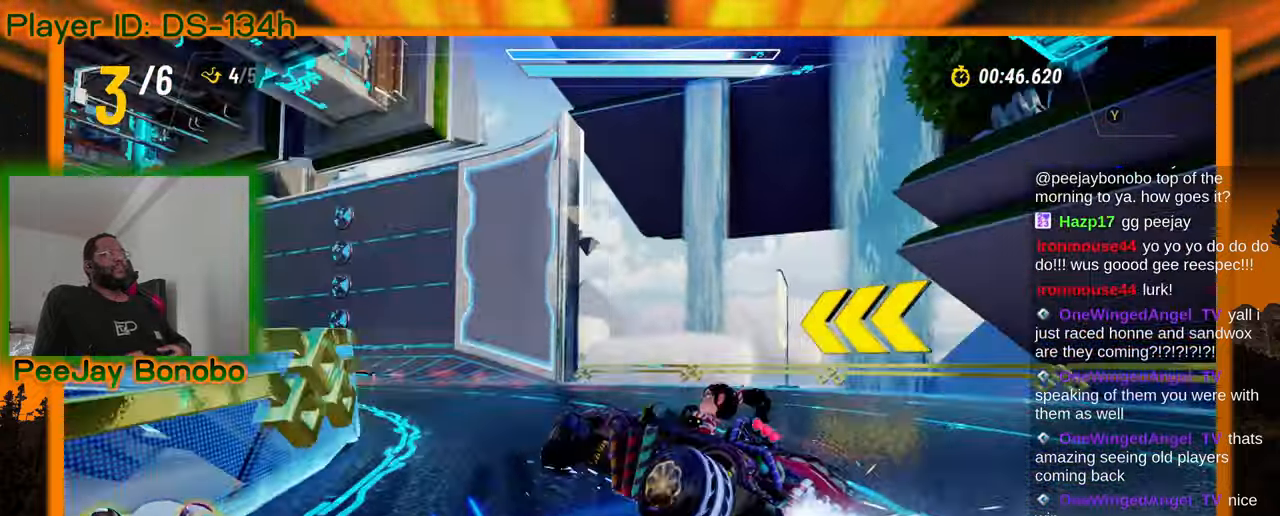
{"dt_ms": 500, "buttons": [], "left_stick": "right", "events": [[384, "left_stick", "right"]]}
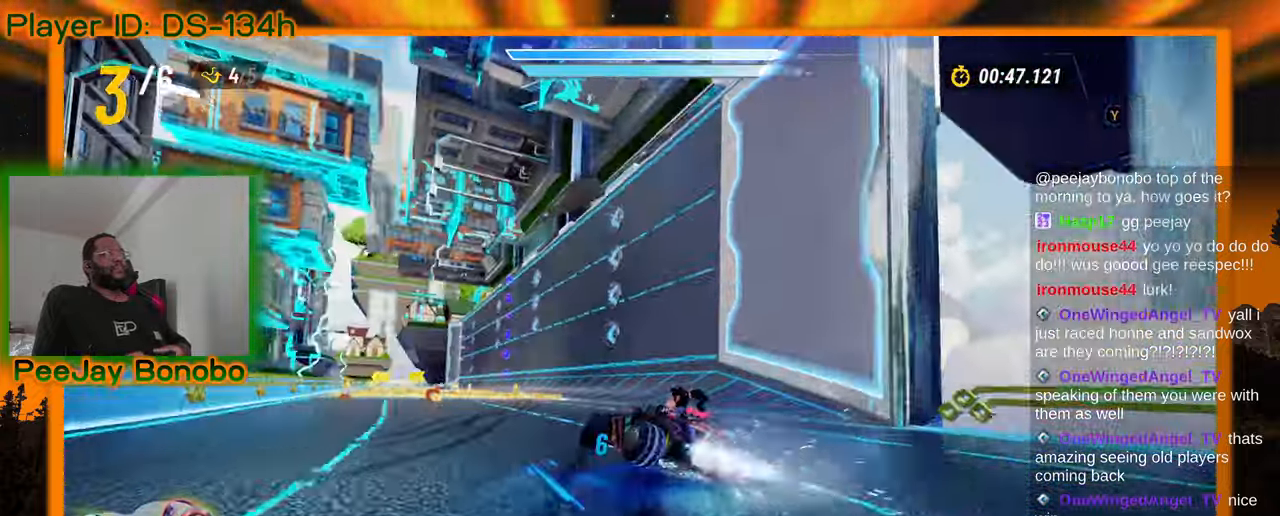
{"dt_ms": 500, "buttons": [], "left_stick": "right", "events": []}
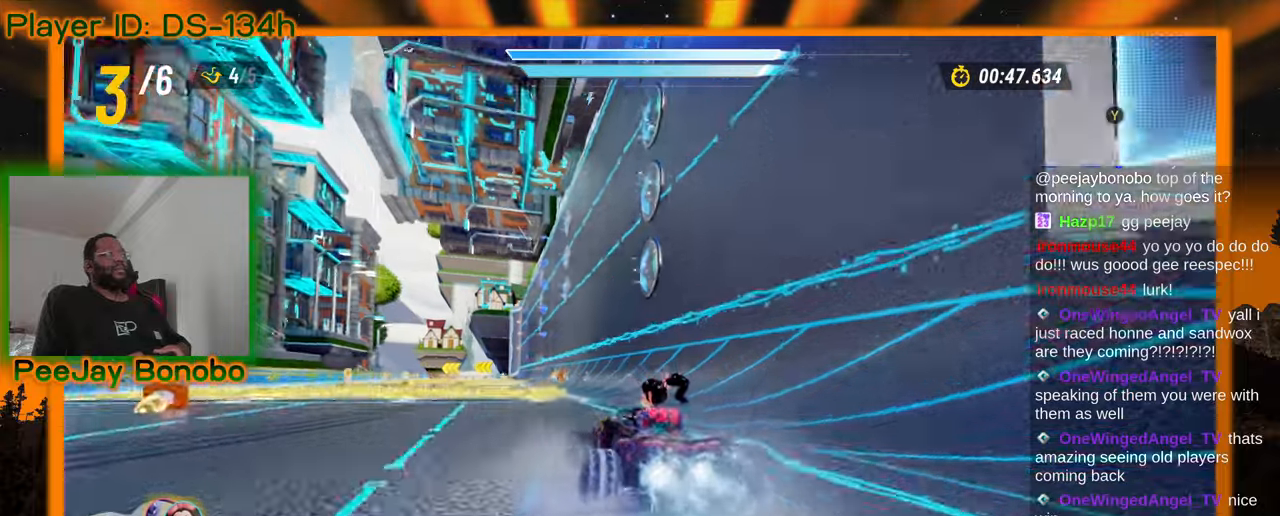
{"dt_ms": 500, "buttons": [], "left_stick": "right", "events": []}
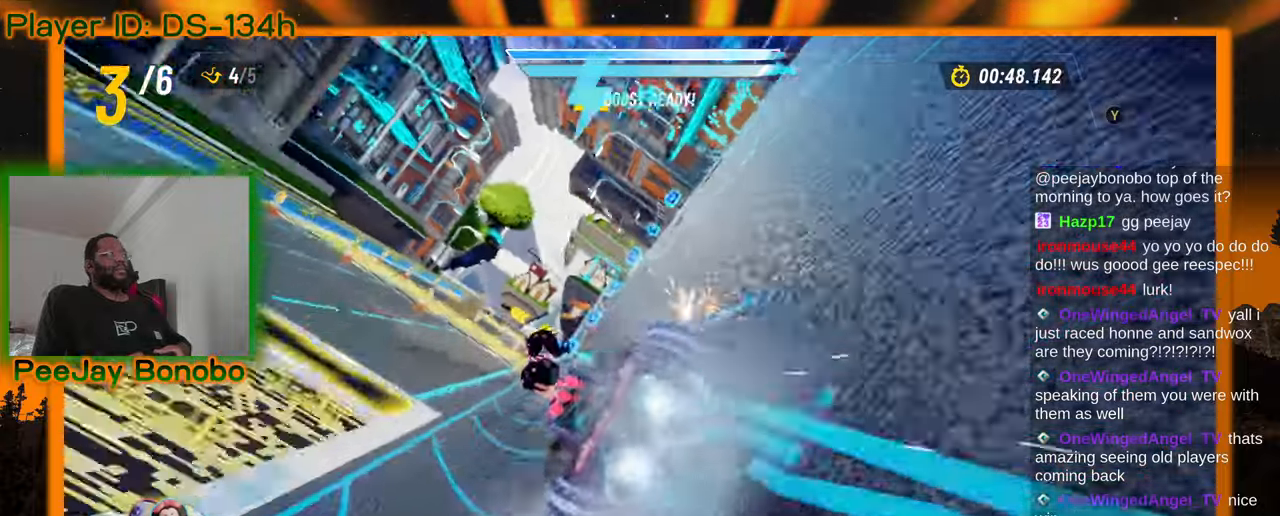
{"dt_ms": 1000, "buttons": [], "left_stick": "right", "events": [[350, "left_stick", "up-left"], [517, "left_stick", "right"]]}
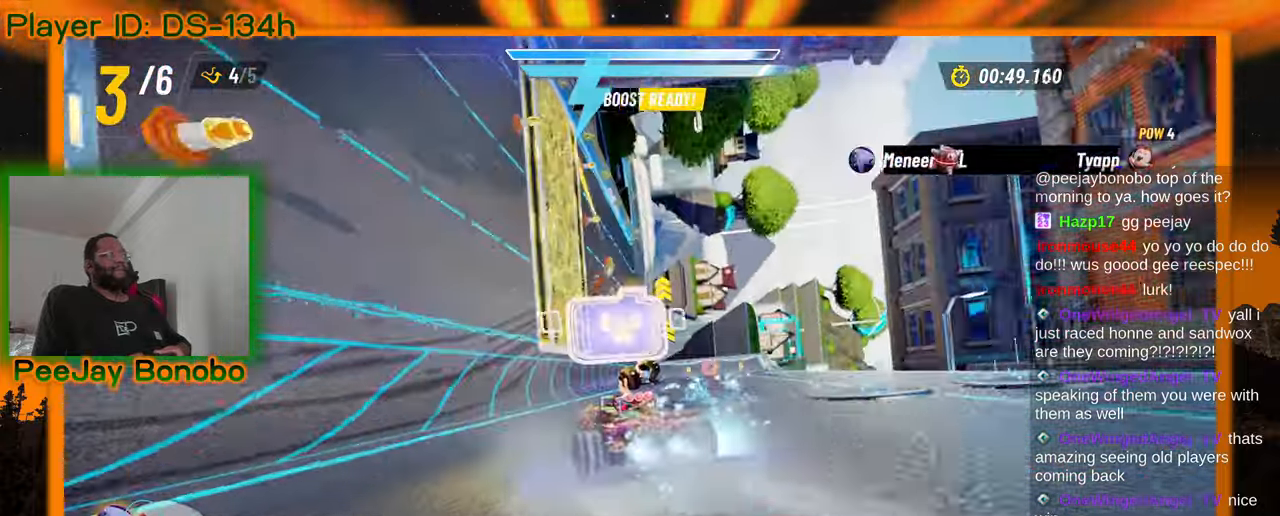
{"dt_ms": 500, "buttons": [], "left_stick": "right", "events": []}
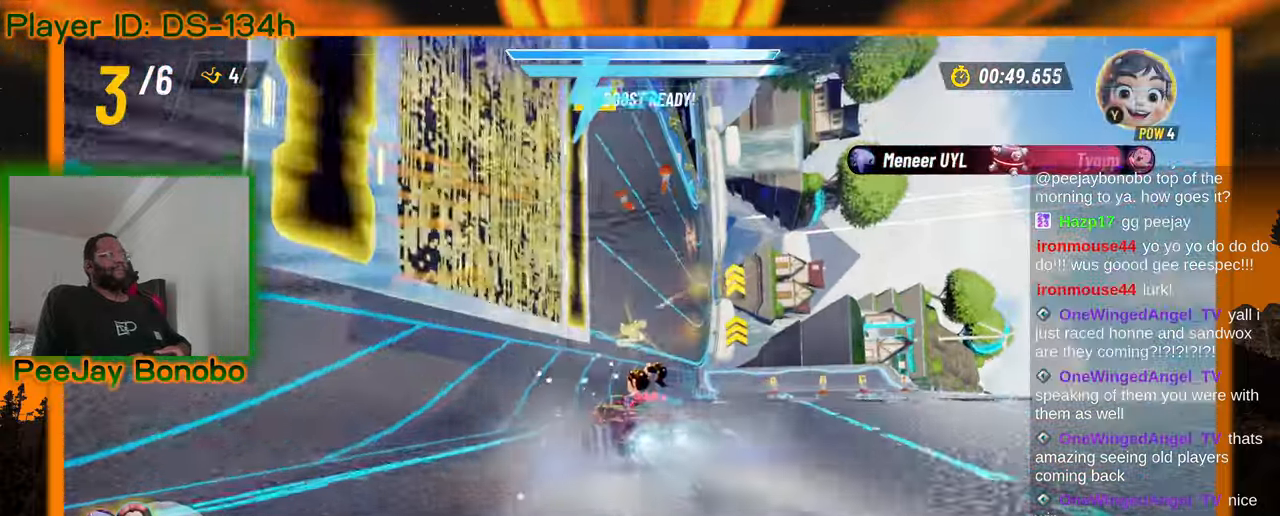
{"dt_ms": 500, "buttons": [], "left_stick": "right", "events": []}
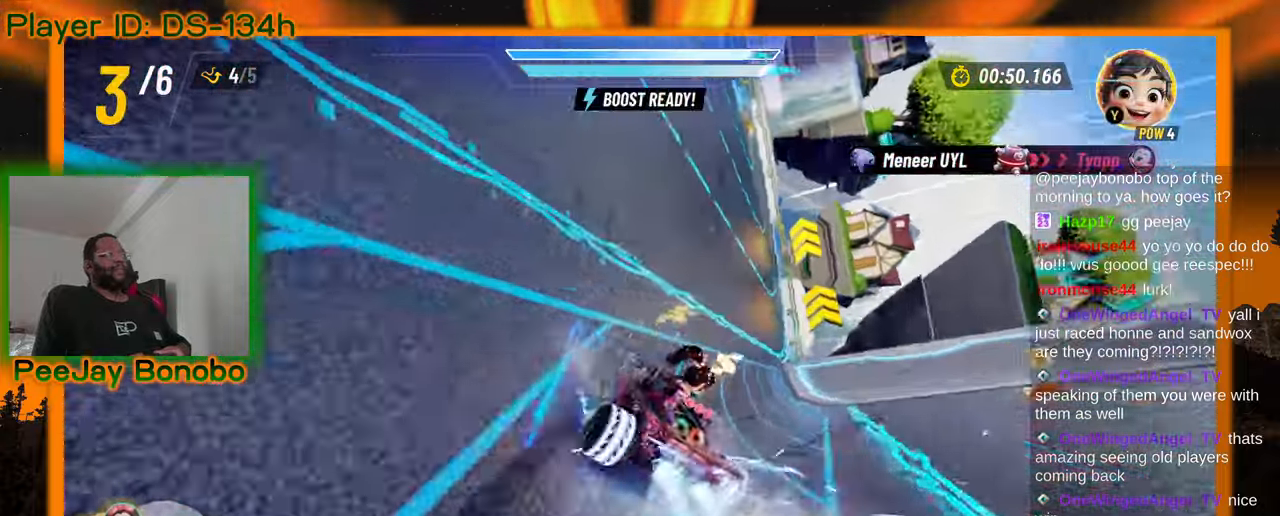
{"dt_ms": 500, "buttons": [], "left_stick": "center", "events": [[250, "left_stick", "center"]]}
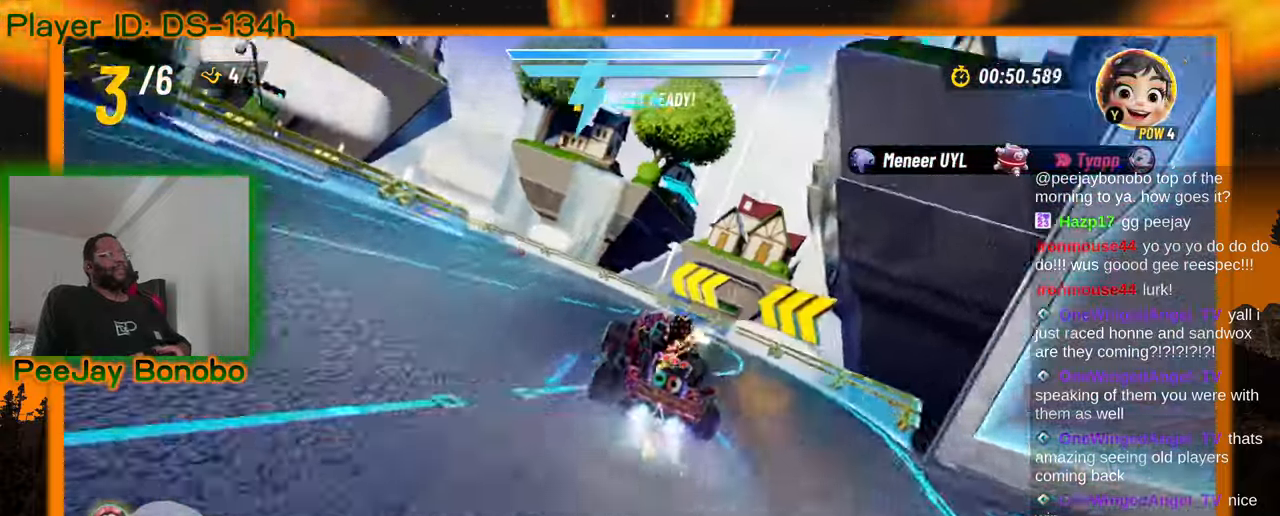
{"dt_ms": 500, "buttons": [], "left_stick": "up-left", "events": [[84, "left_stick", "up-left"]]}
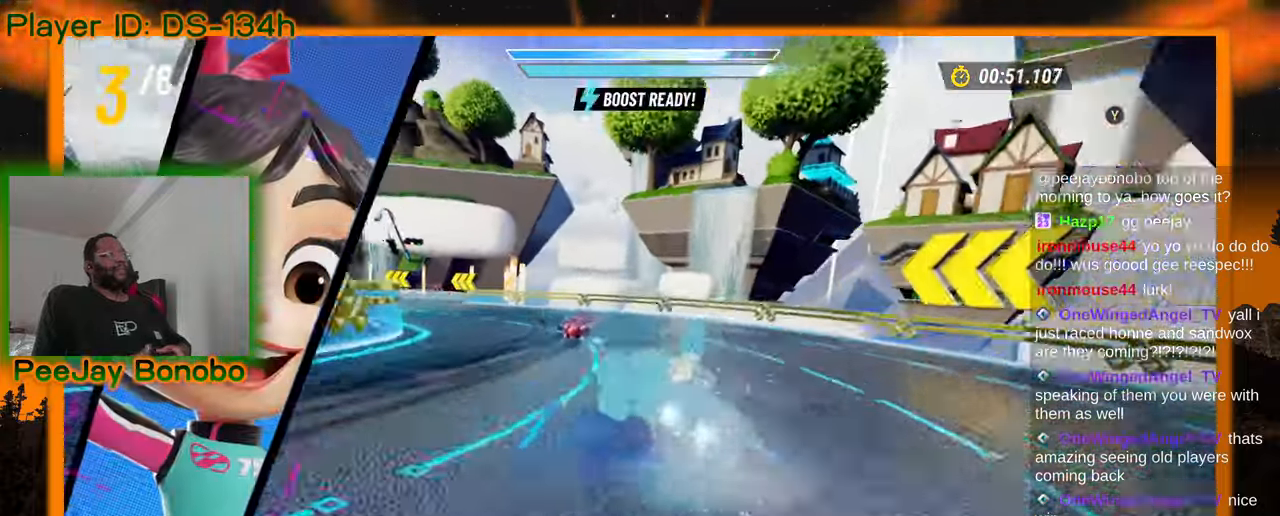
{"dt_ms": 500, "buttons": [], "left_stick": "up-left", "events": []}